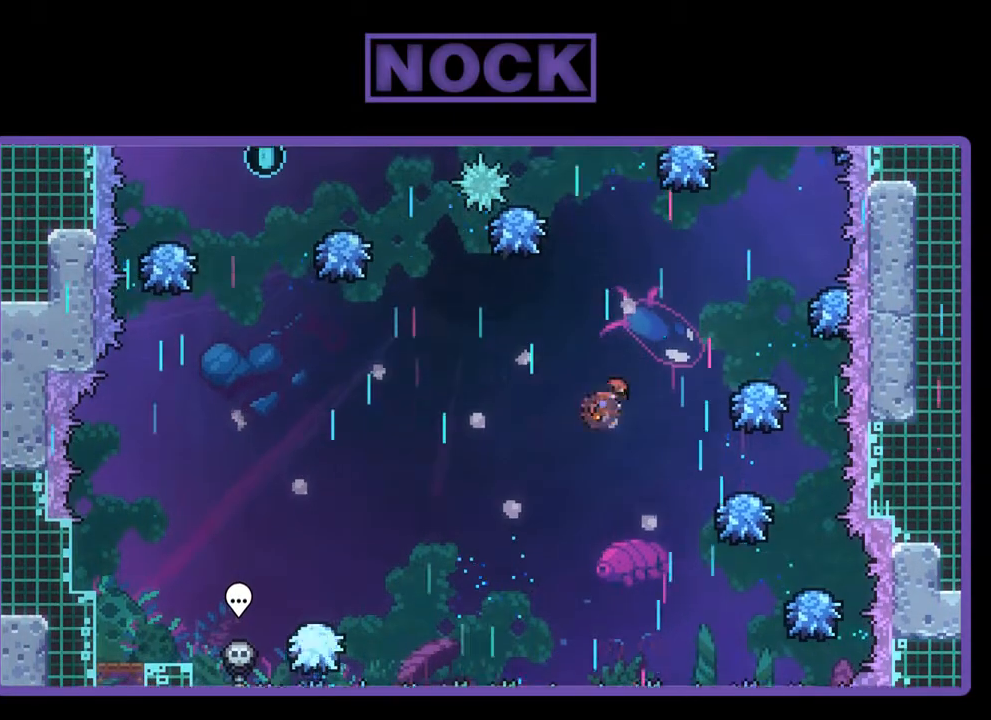
Gameplay with a controller (PlayStation layout); each line is a JSON object with the inputs held at the frame after it. "events" lists button and stick changes between this image and that frame as [ms after this image, input, new state], when the widget could be followed in between. Not read: right_stick.
{"buttons": ["R2"], "left_stick": "center", "events": [[200, "CIRCLE", "up"], [233, "DPAD_UP", "up"], [267, "DPAD_RIGHT", "up"]]}
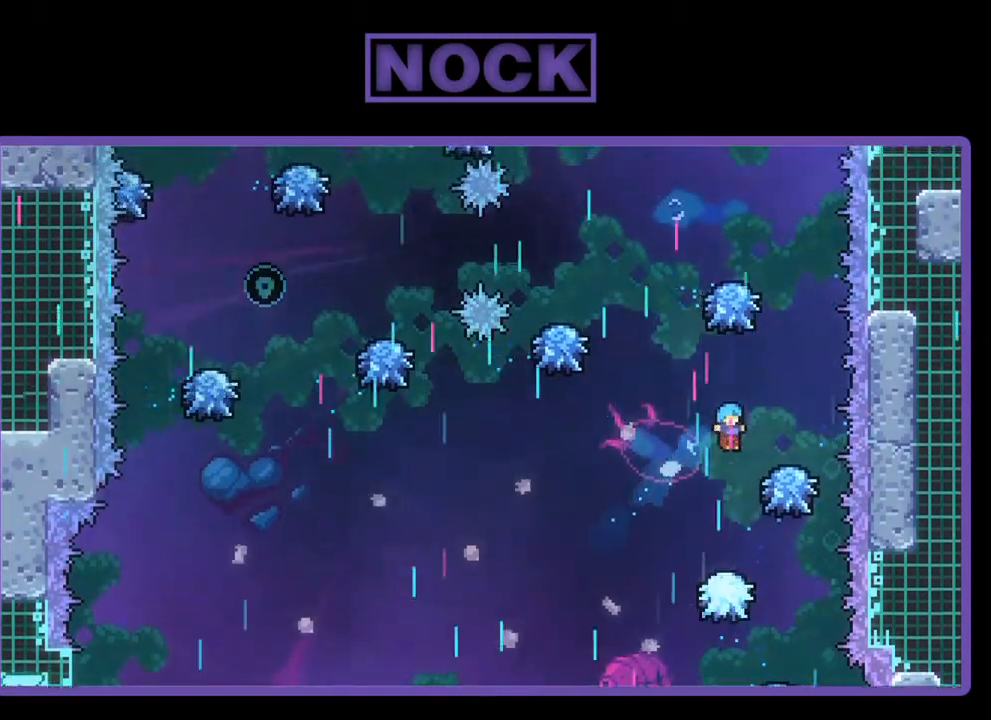
{"buttons": ["CROSS", "R2", "DPAD_UP"], "left_stick": "center", "events": [[333, "DPAD_UP", "down"], [367, "CROSS", "down"]]}
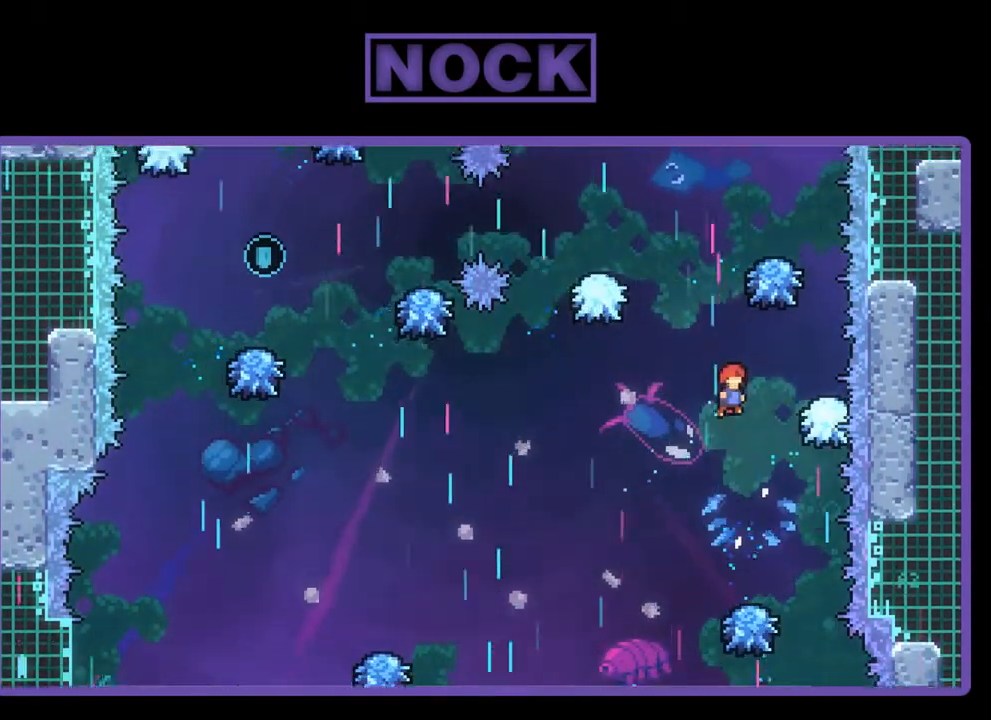
{"buttons": ["CIRCLE", "R2", "DPAD_UP", "DPAD_RIGHT"], "left_stick": "center", "events": [[67, "CROSS", "up"], [167, "CIRCLE", "down"], [367, "DPAD_RIGHT", "down"]]}
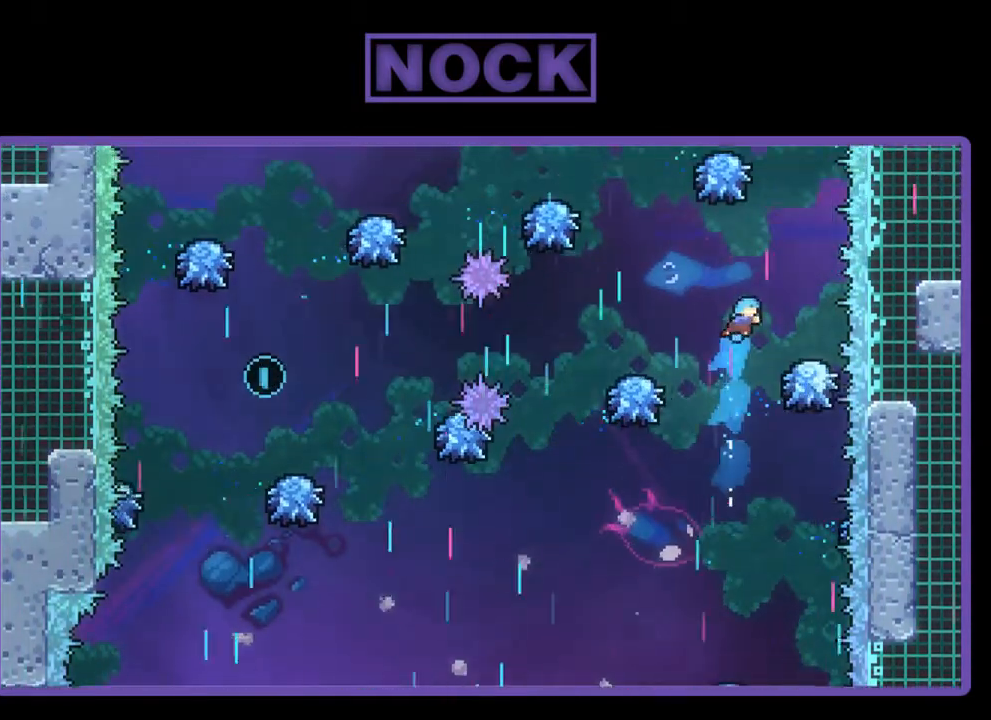
{"buttons": ["R2", "DPAD_LEFT"], "left_stick": "center", "events": [[100, "CIRCLE", "up"], [200, "DPAD_UP", "up"], [300, "DPAD_RIGHT", "up"], [400, "DPAD_LEFT", "down"]]}
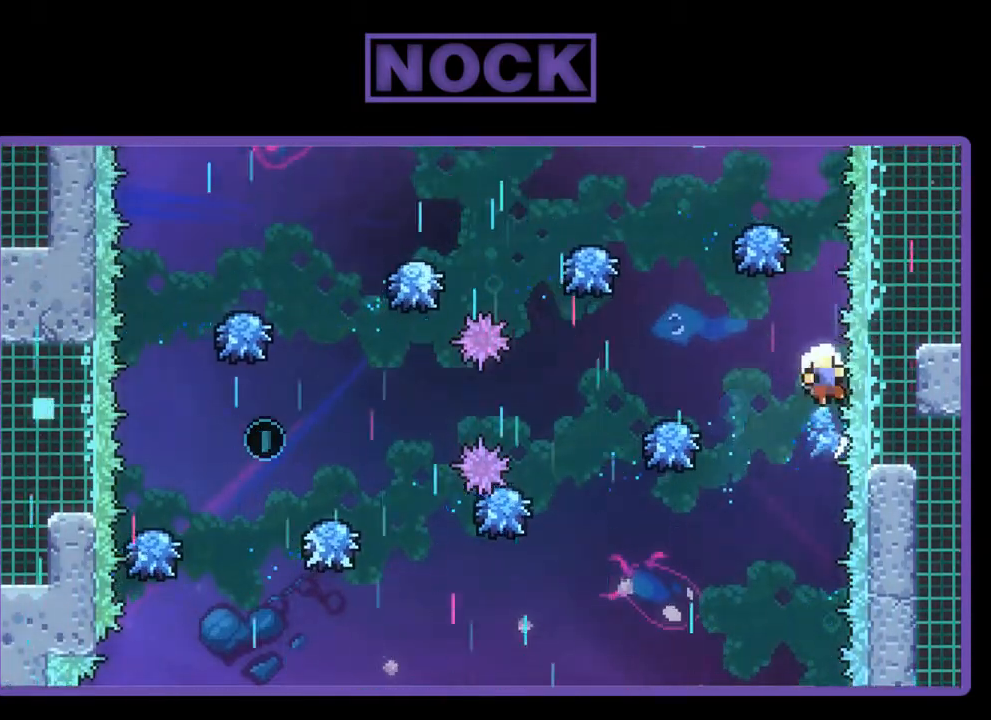
{"buttons": [], "left_stick": "center", "events": [[300, "DPAD_LEFT", "up"], [433, "R2", "up"]]}
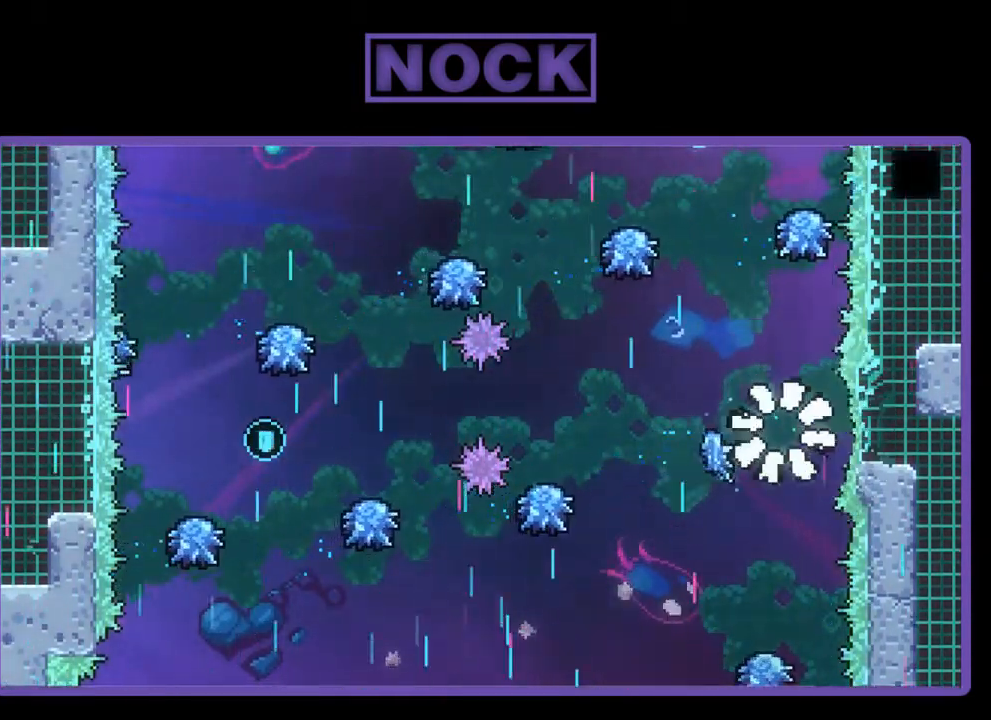
{"buttons": [], "left_stick": "center", "events": []}
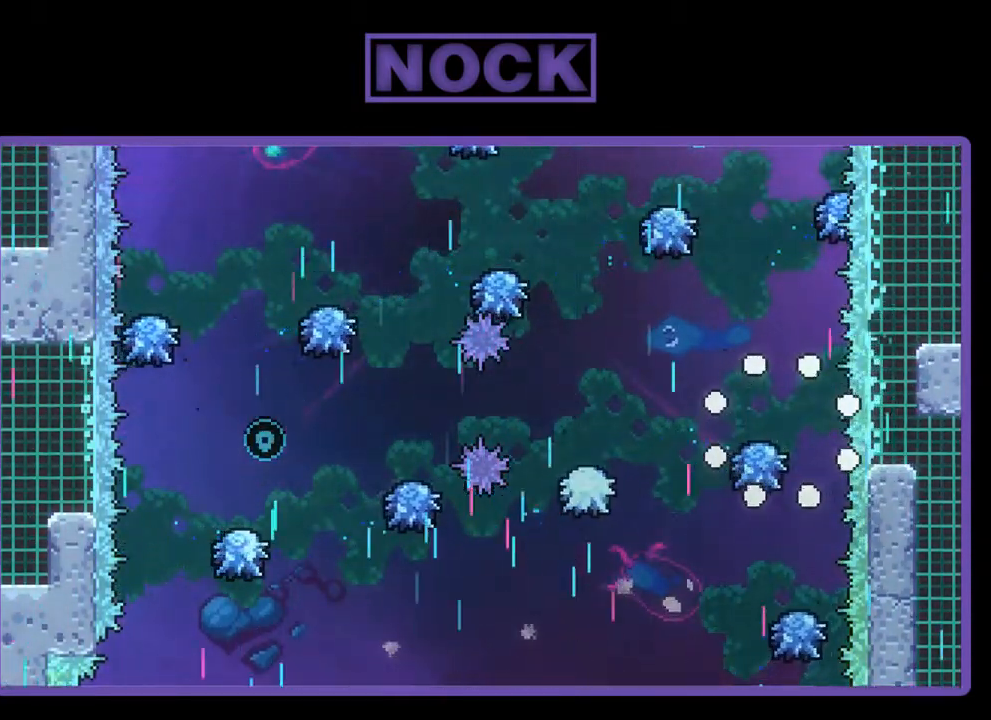
{"buttons": [], "left_stick": "center", "events": []}
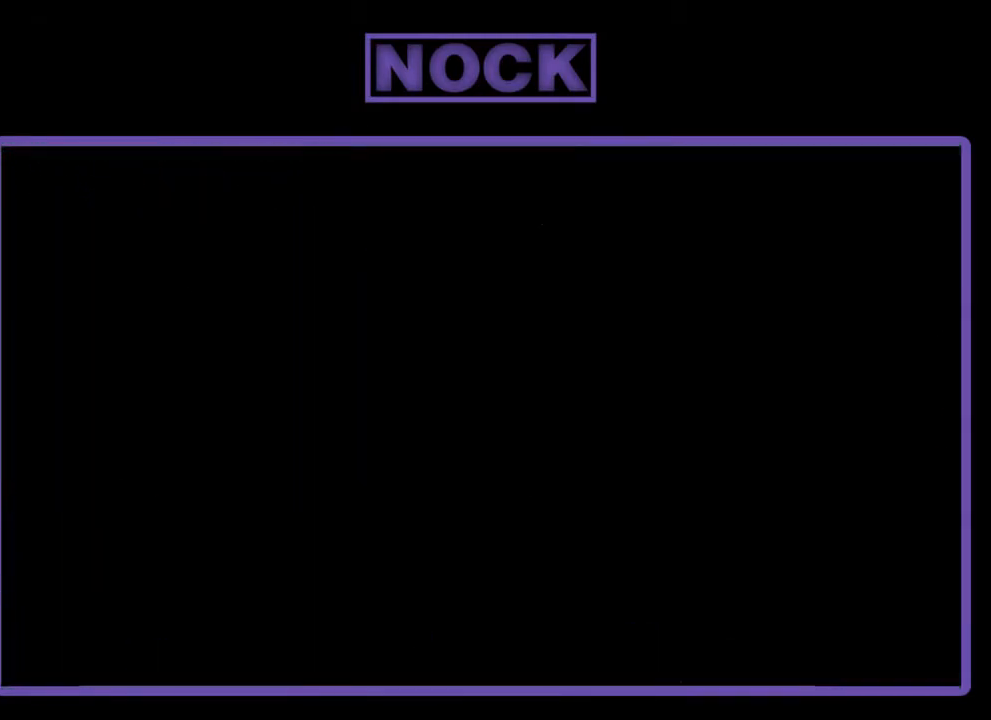
{"buttons": [], "left_stick": "center", "events": []}
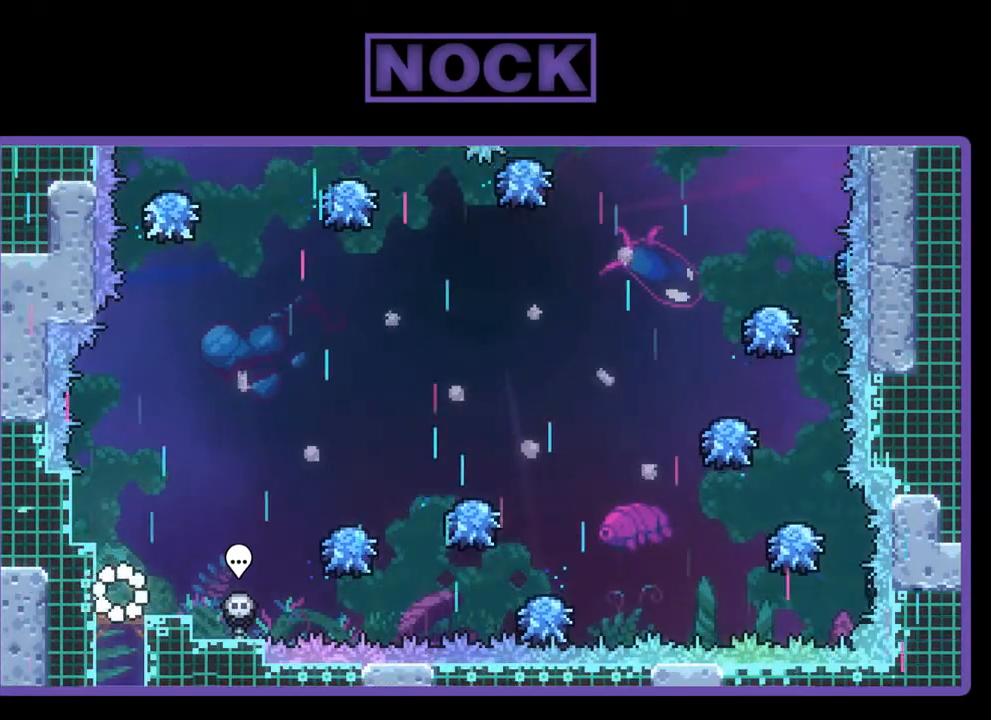
{"buttons": [], "left_stick": "center", "events": []}
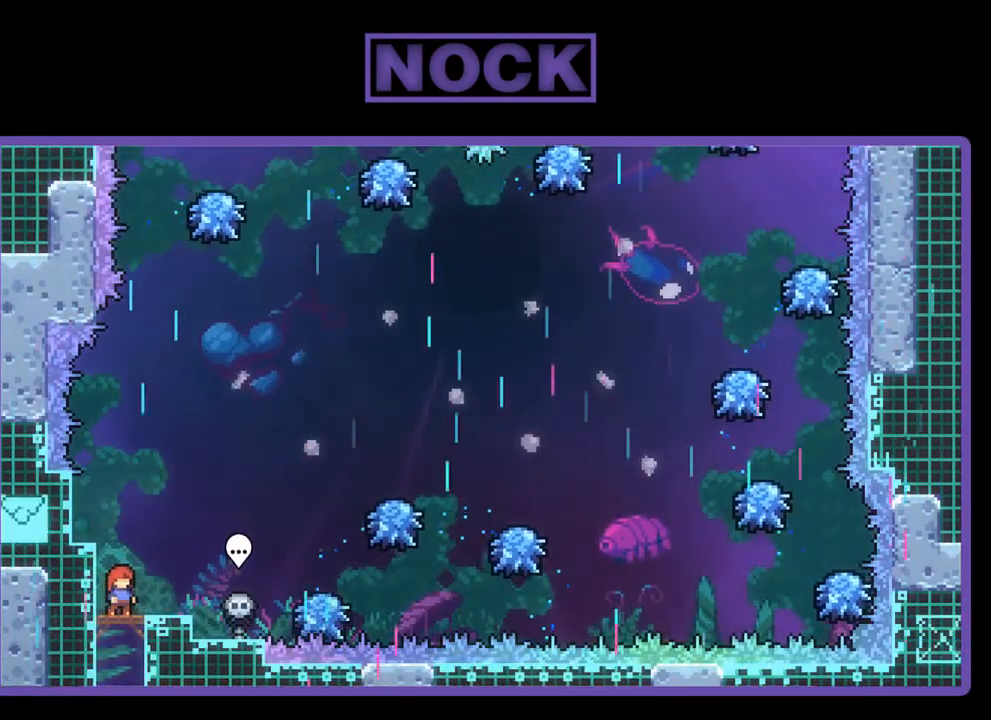
{"buttons": ["R2"], "left_stick": "center", "events": [[267, "R2", "down"]]}
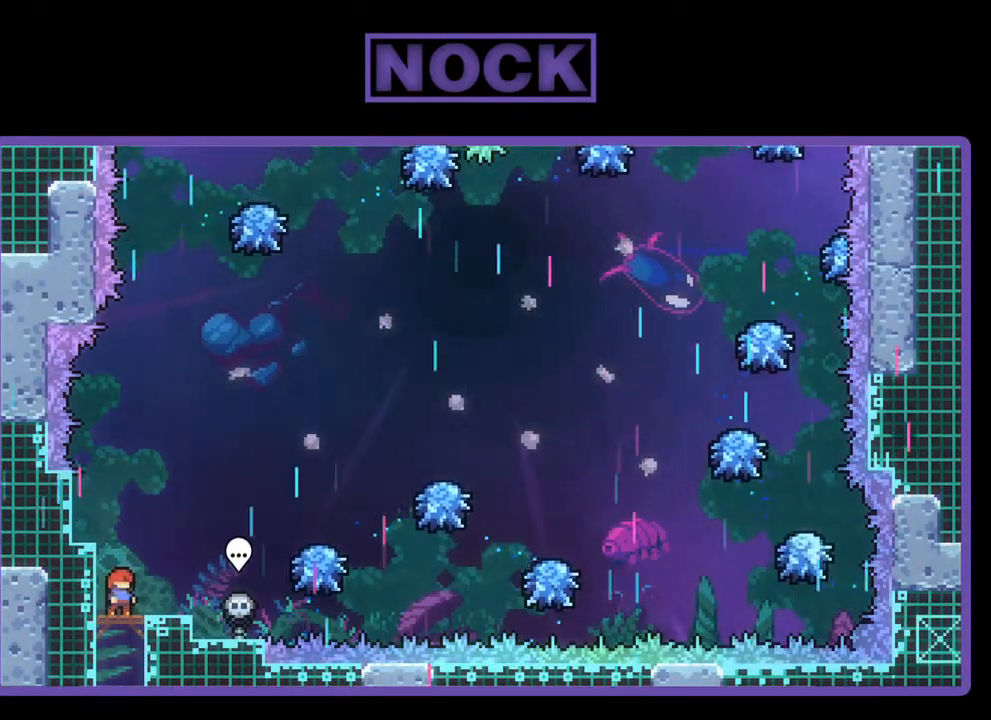
{"buttons": ["CROSS", "R2", "DPAD_RIGHT"], "left_stick": "center", "events": [[33, "DPAD_RIGHT", "down"], [200, "CROSS", "down"]]}
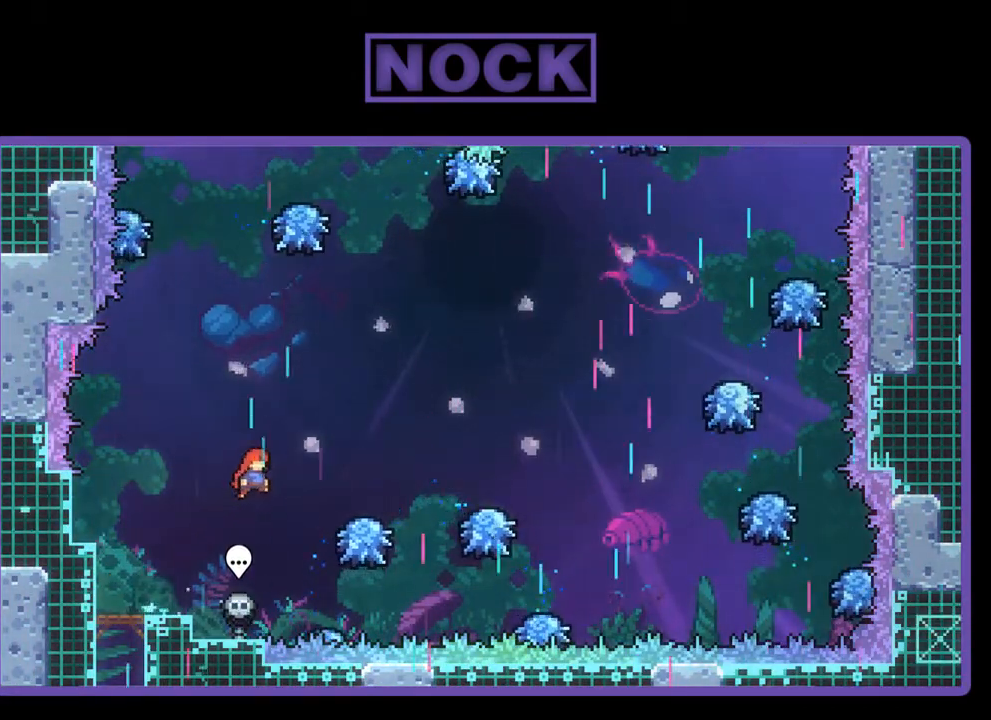
{"buttons": ["CROSS", "R2", "DPAD_RIGHT"], "left_stick": "center", "events": [[33, "CROSS", "up"], [33, "DPAD_RIGHT", "up"], [133, "DPAD_RIGHT", "down"], [233, "DPAD_RIGHT", "up"], [333, "DPAD_RIGHT", "down"], [467, "CROSS", "down"]]}
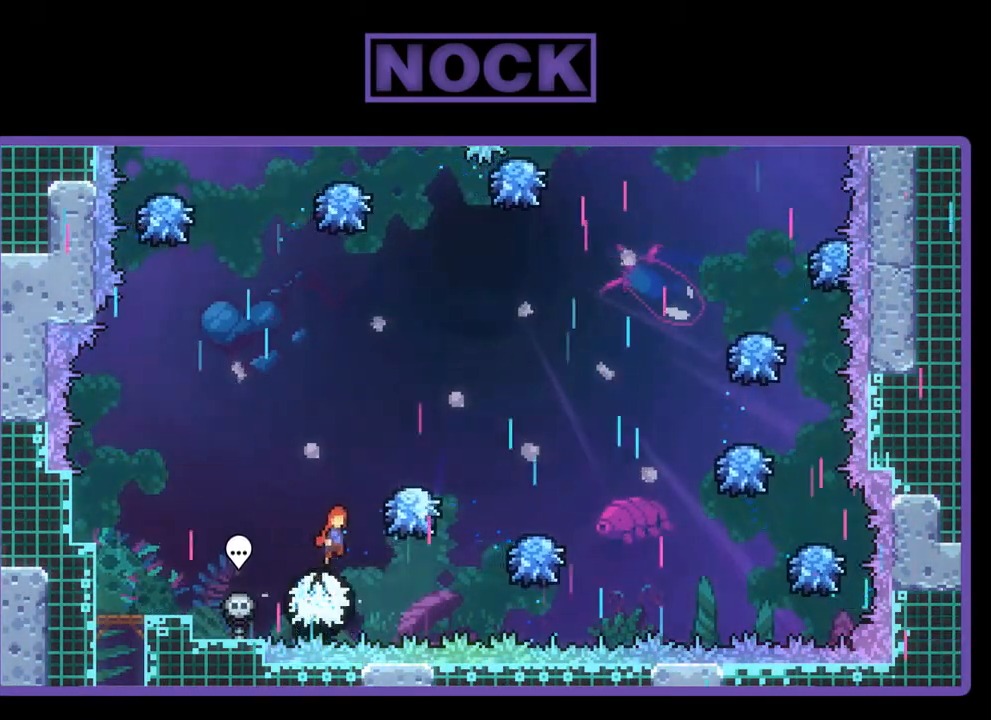
{"buttons": ["CROSS", "R2", "DPAD_RIGHT"], "left_stick": "center", "events": [[200, "CROSS", "up"], [433, "CROSS", "down"]]}
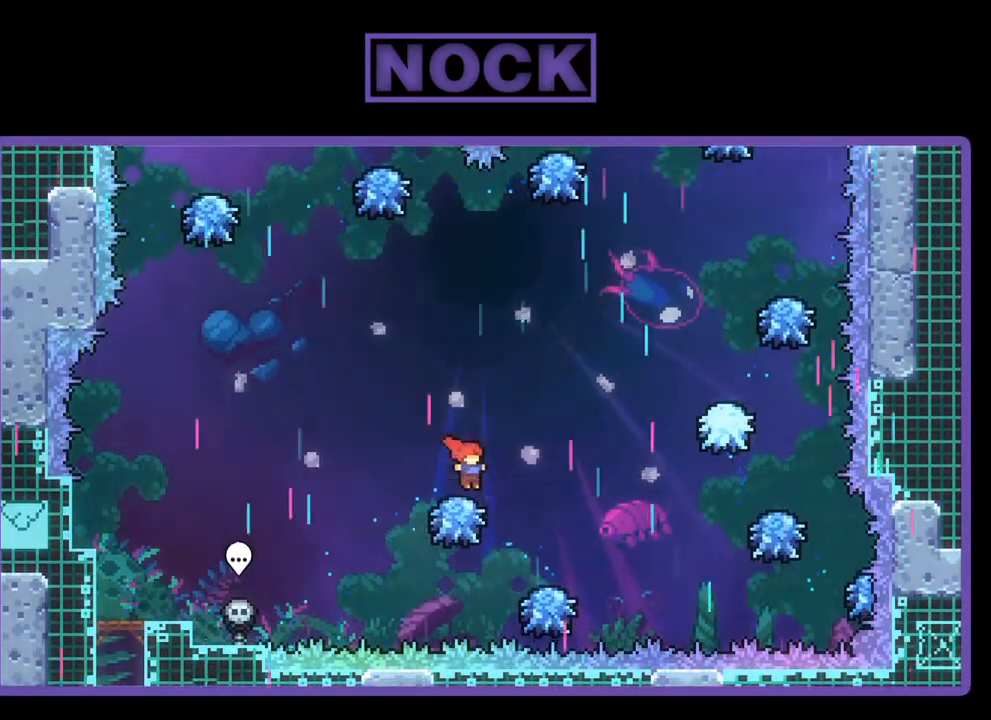
{"buttons": ["R2", "DPAD_UP", "DPAD_RIGHT"], "left_stick": "center", "events": [[333, "CROSS", "up"], [400, "DPAD_UP", "down"]]}
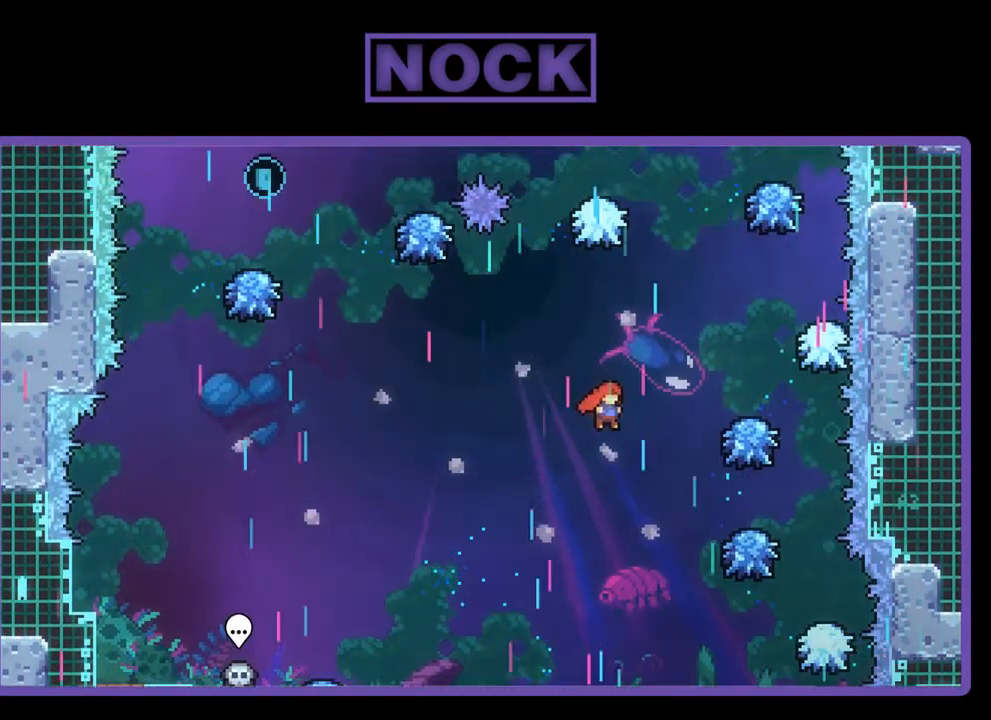
{"buttons": ["R2"], "left_stick": "center", "events": [[33, "CIRCLE", "down"], [300, "CIRCLE", "up"], [333, "DPAD_UP", "up"], [433, "DPAD_RIGHT", "up"]]}
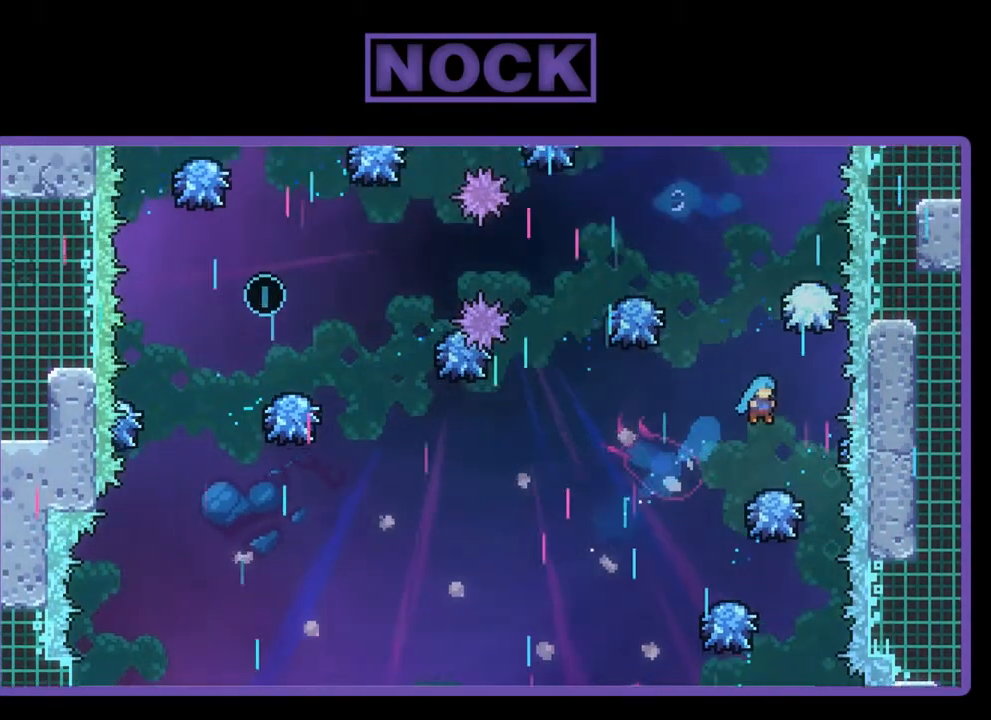
{"buttons": ["R2", "DPAD_UP"], "left_stick": "center", "events": [[67, "DPAD_RIGHT", "down"], [200, "DPAD_RIGHT", "up"], [467, "DPAD_UP", "down"]]}
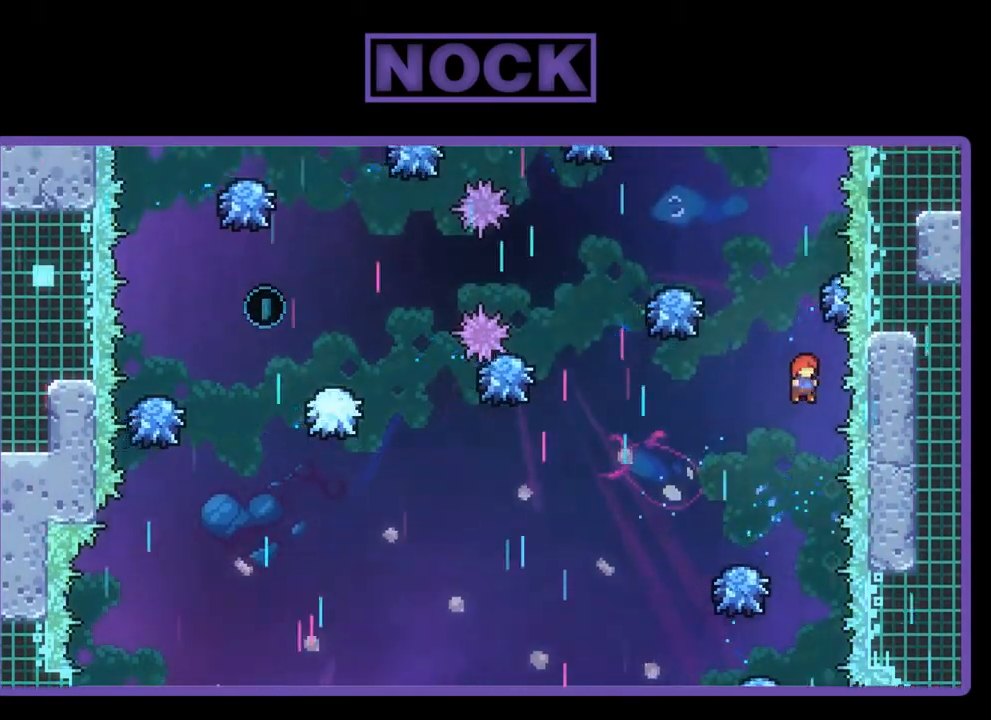
{"buttons": ["R2", "DPAD_LEFT"], "left_stick": "center", "events": [[33, "CIRCLE", "down"], [233, "DPAD_LEFT", "down"], [333, "DPAD_UP", "up"], [433, "CIRCLE", "up"]]}
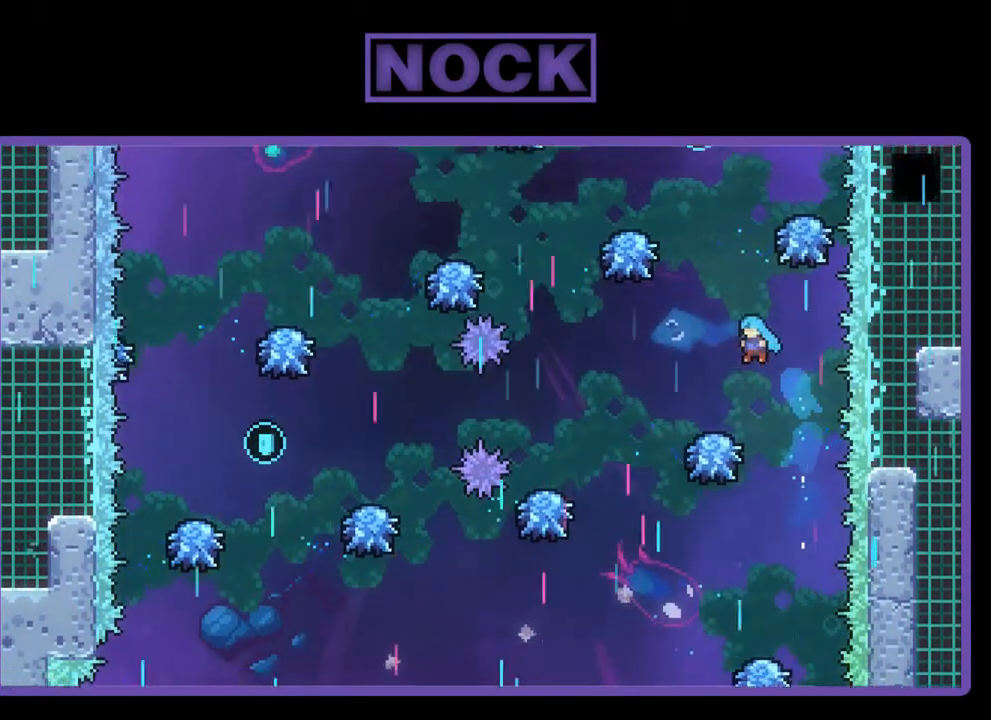
{"buttons": ["R2"], "left_stick": "center", "events": [[33, "DPAD_LEFT", "up"]]}
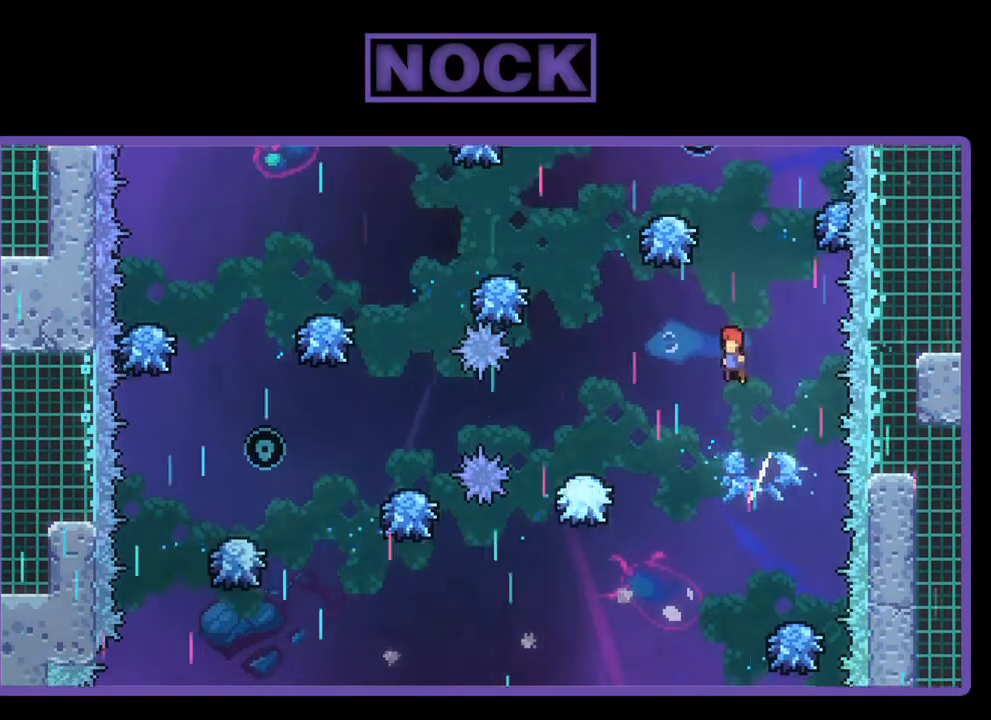
{"buttons": ["CIRCLE", "R2"], "left_stick": "center", "events": [[33, "DPAD_UP", "down"], [133, "CIRCLE", "down"], [500, "DPAD_UP", "up"]]}
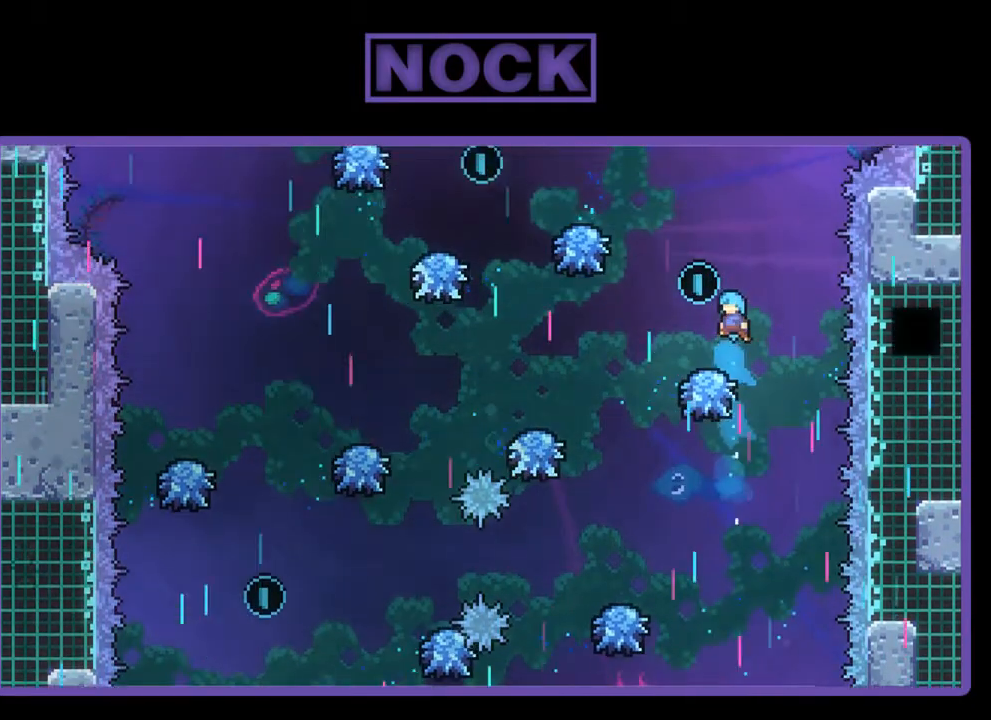
{"buttons": ["R2"], "left_stick": "center", "events": [[33, "CIRCLE", "up"], [167, "DPAD_LEFT", "down"], [267, "DPAD_LEFT", "up"]]}
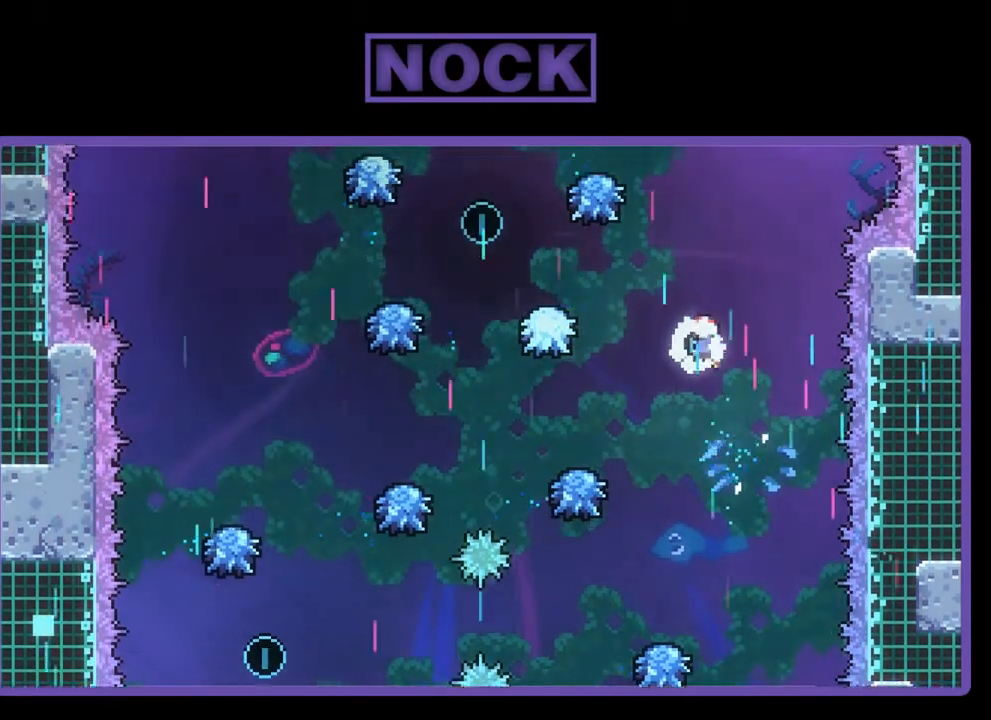
{"buttons": ["CIRCLE", "R2", "DPAD_LEFT"], "left_stick": "center", "events": [[33, "DPAD_LEFT", "down"], [167, "DPAD_LEFT", "up"], [300, "DPAD_LEFT", "down"], [467, "CIRCLE", "down"]]}
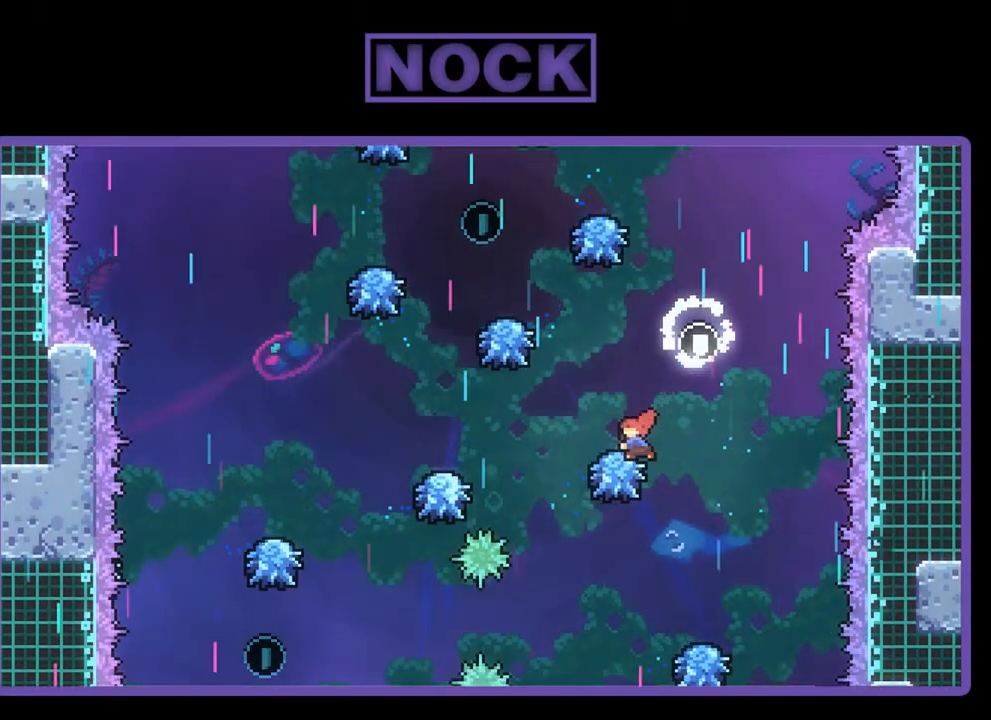
{"buttons": ["R2", "DPAD_LEFT"], "left_stick": "center", "events": [[367, "CIRCLE", "up"]]}
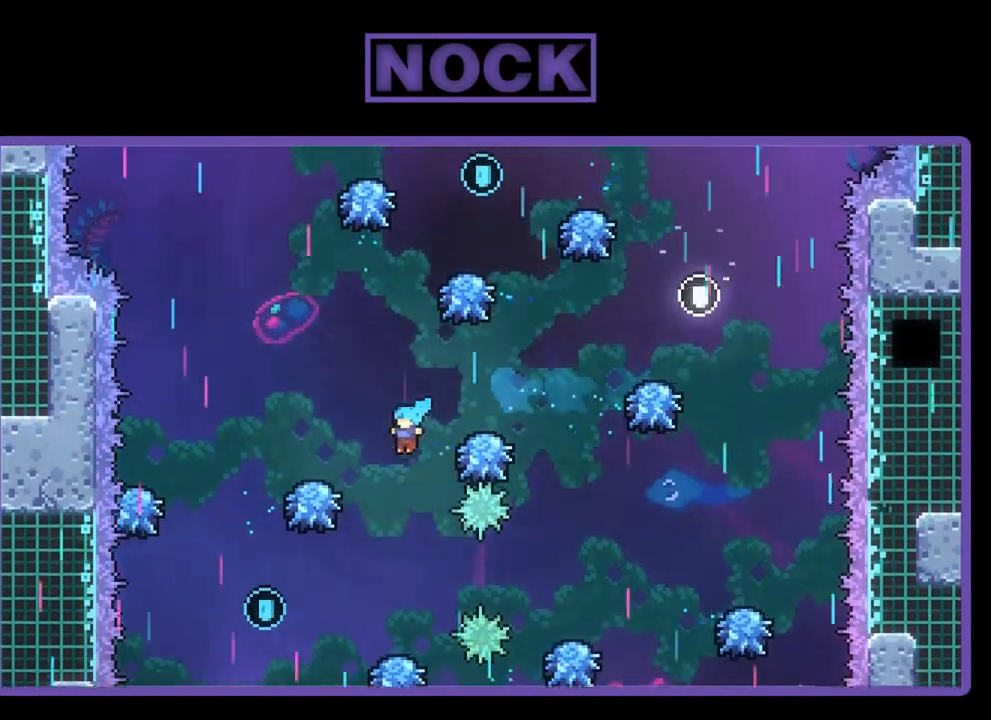
{"buttons": ["R2", "DPAD_LEFT"], "left_stick": "center", "events": [[333, "DPAD_LEFT", "up"], [500, "DPAD_LEFT", "down"]]}
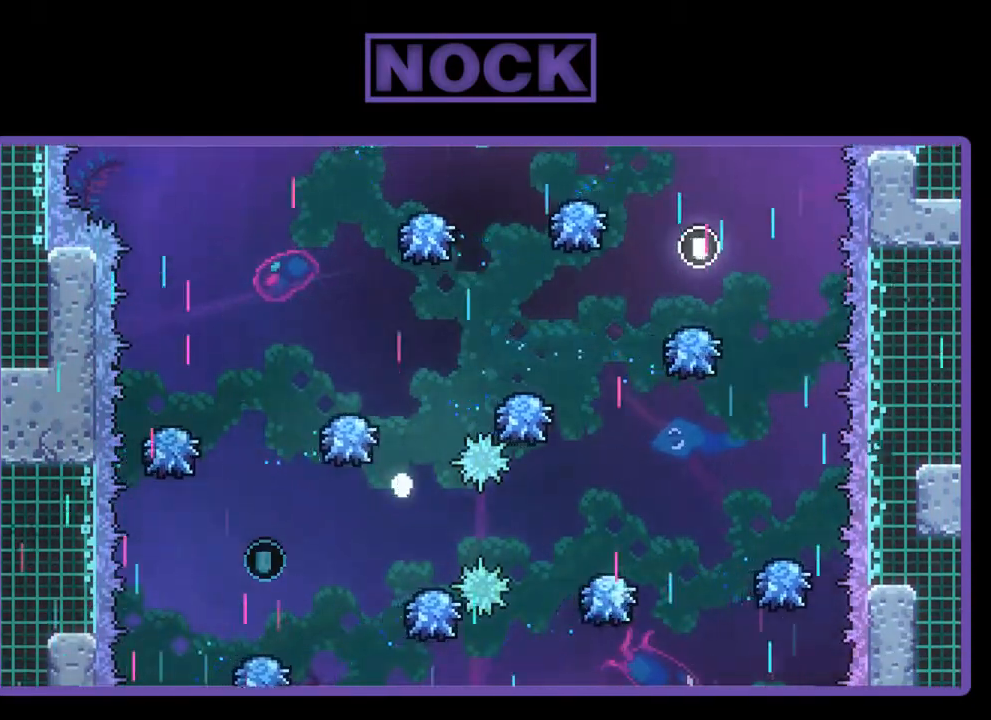
{"buttons": [], "left_stick": "center", "events": [[133, "DPAD_LEFT", "up"], [200, "R2", "up"]]}
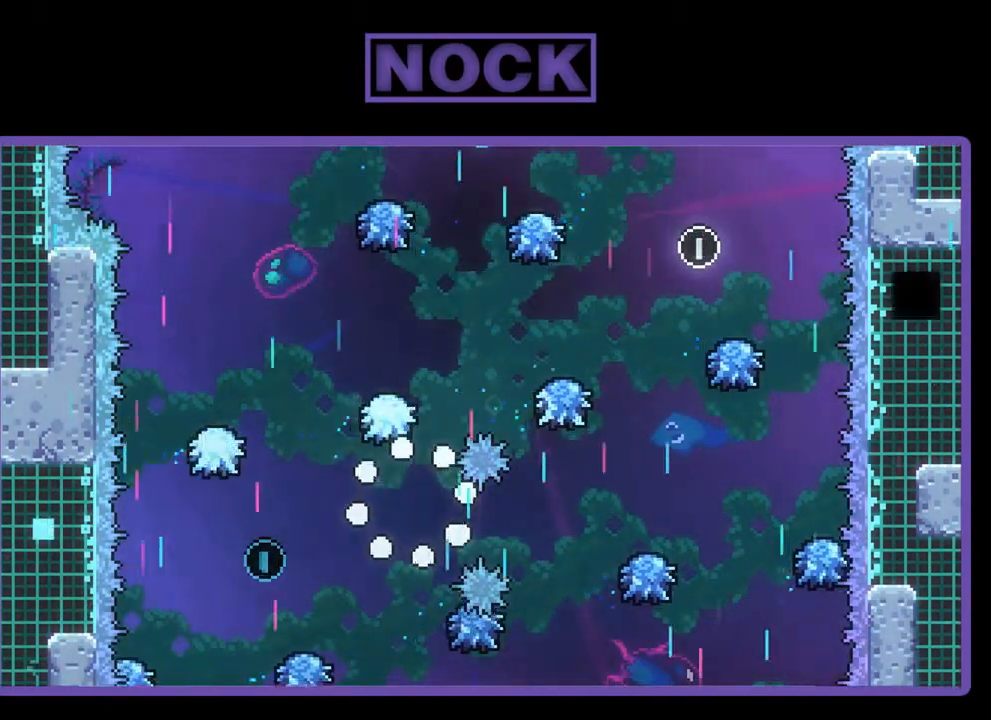
{"buttons": ["R2"], "left_stick": "center", "events": [[200, "R2", "down"]]}
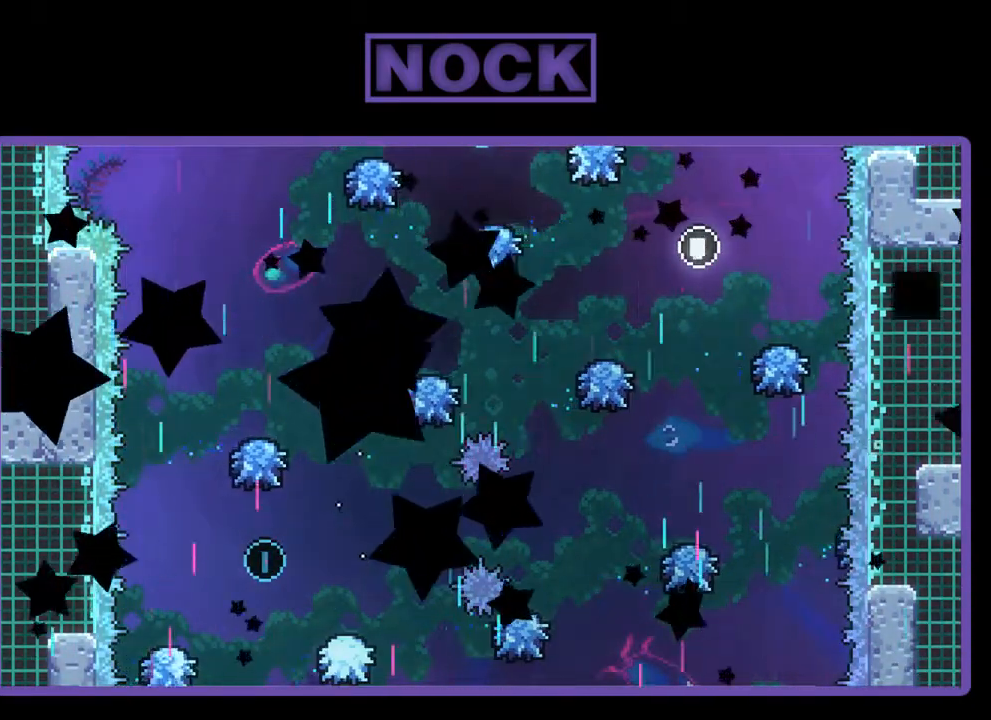
{"buttons": ["R2"], "left_stick": "center", "events": [[33, "R2", "up"], [233, "R2", "down"]]}
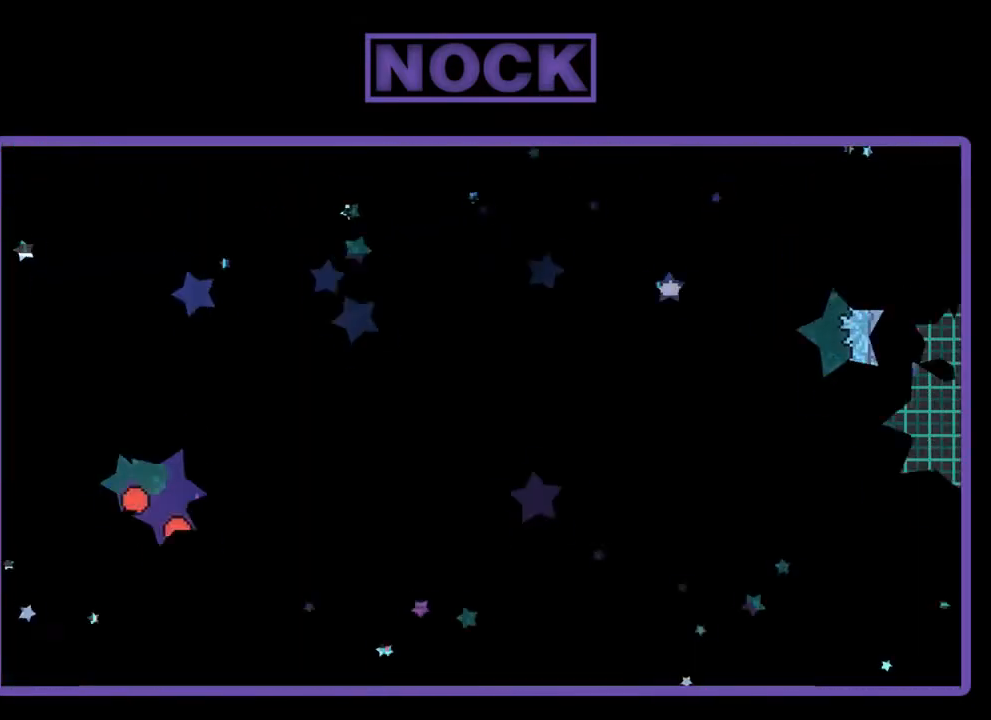
{"buttons": ["R2", "DPAD_RIGHT"], "left_stick": "center", "events": [[333, "DPAD_RIGHT", "down"]]}
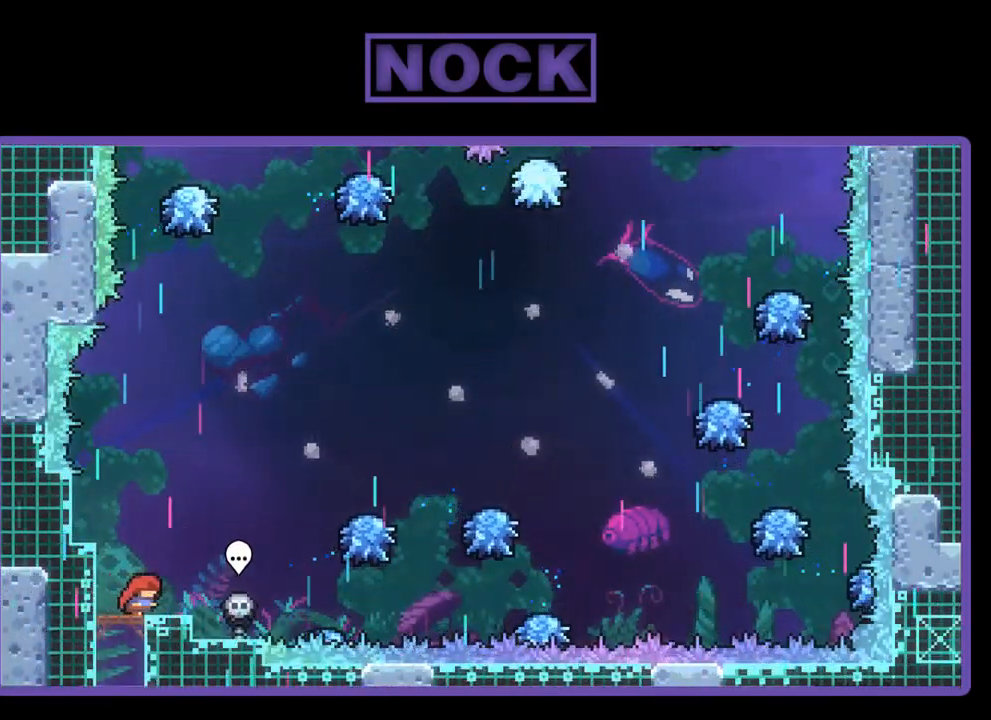
{"buttons": ["R2", "DPAD_RIGHT"], "left_stick": "center", "events": [[200, "CROSS", "down"], [367, "CROSS", "up"]]}
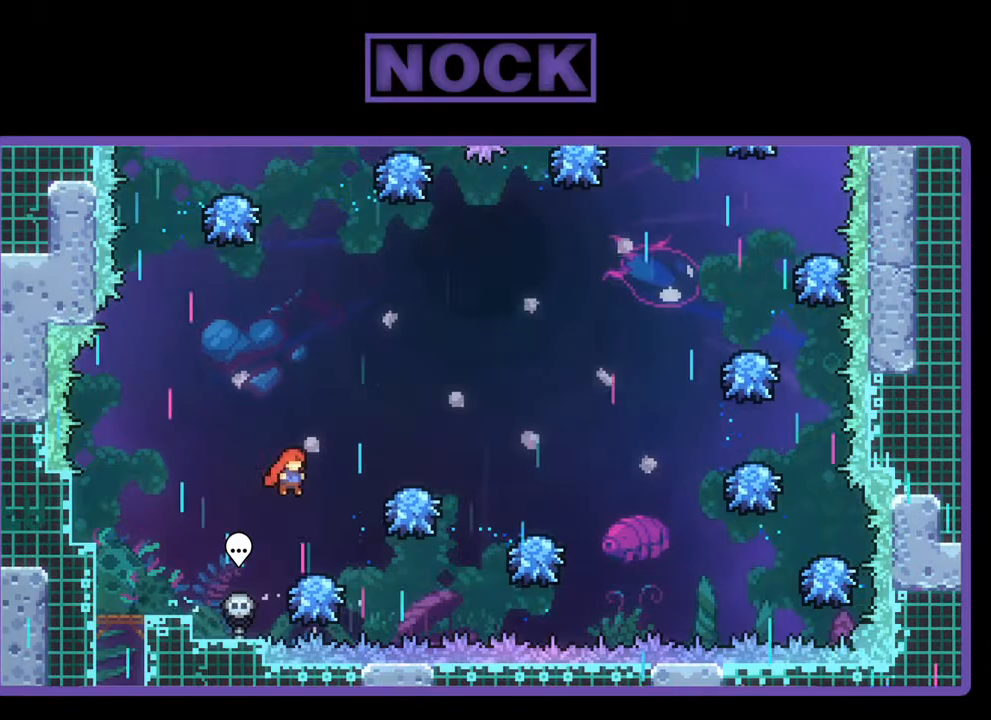
{"buttons": ["CROSS", "R2", "DPAD_RIGHT"], "left_stick": "center", "events": [[133, "DPAD_RIGHT", "up"], [267, "DPAD_RIGHT", "down"], [300, "CROSS", "down"]]}
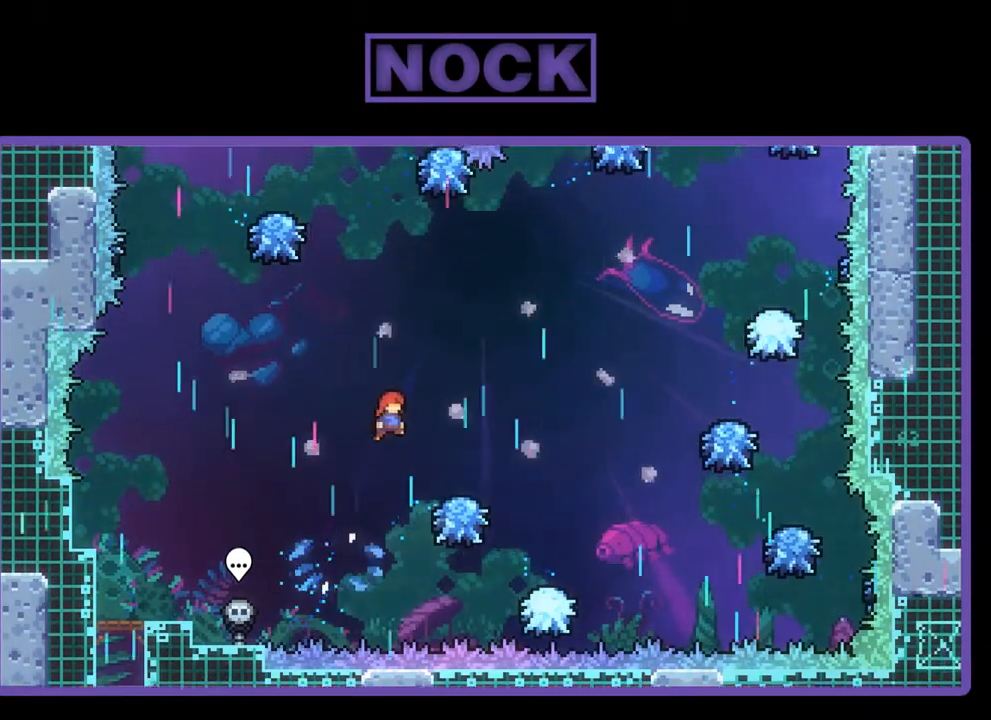
{"buttons": ["R2", "DPAD_RIGHT"], "left_stick": "center", "events": [[33, "CROSS", "up"], [267, "DPAD_RIGHT", "up"], [333, "DPAD_RIGHT", "down"]]}